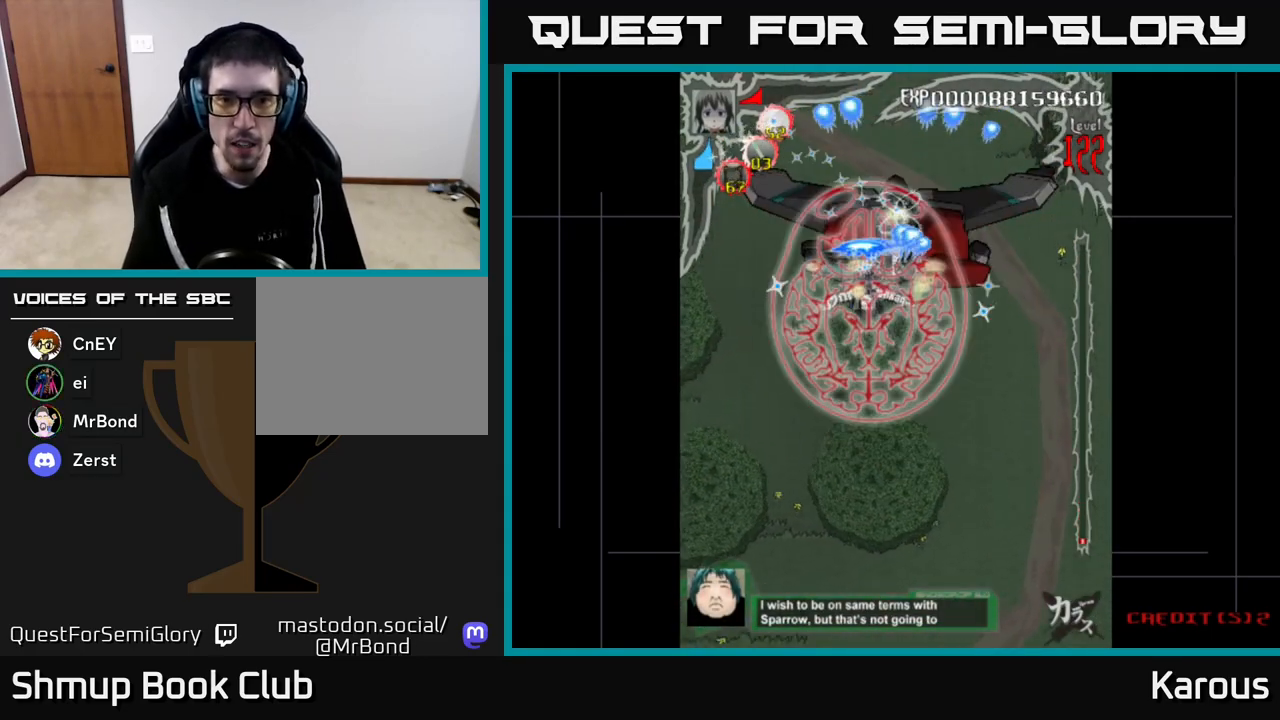
Gameplay with a controller (Xbox layout); each line is a JSON object with the inputs held at the frame after it. "events" lists button and stick changes between this image and that frame as [ms after this image, input, new state], when the widget could be followed in between.
{"buttons": ["A"], "left_stick": "center", "right_stick": "center", "events": [[100, "DPAD_DOWN", "down"], [100, "DPAD_LEFT", "up"], [133, "DPAD_RIGHT", "down"], [167, "DPAD_DOWN", "up"], [333, "DPAD_UP", "down"], [367, "DPAD_RIGHT", "up"], [417, "DPAD_LEFT", "down"], [483, "DPAD_UP", "up"], [500, "DPAD_LEFT", "up"]]}
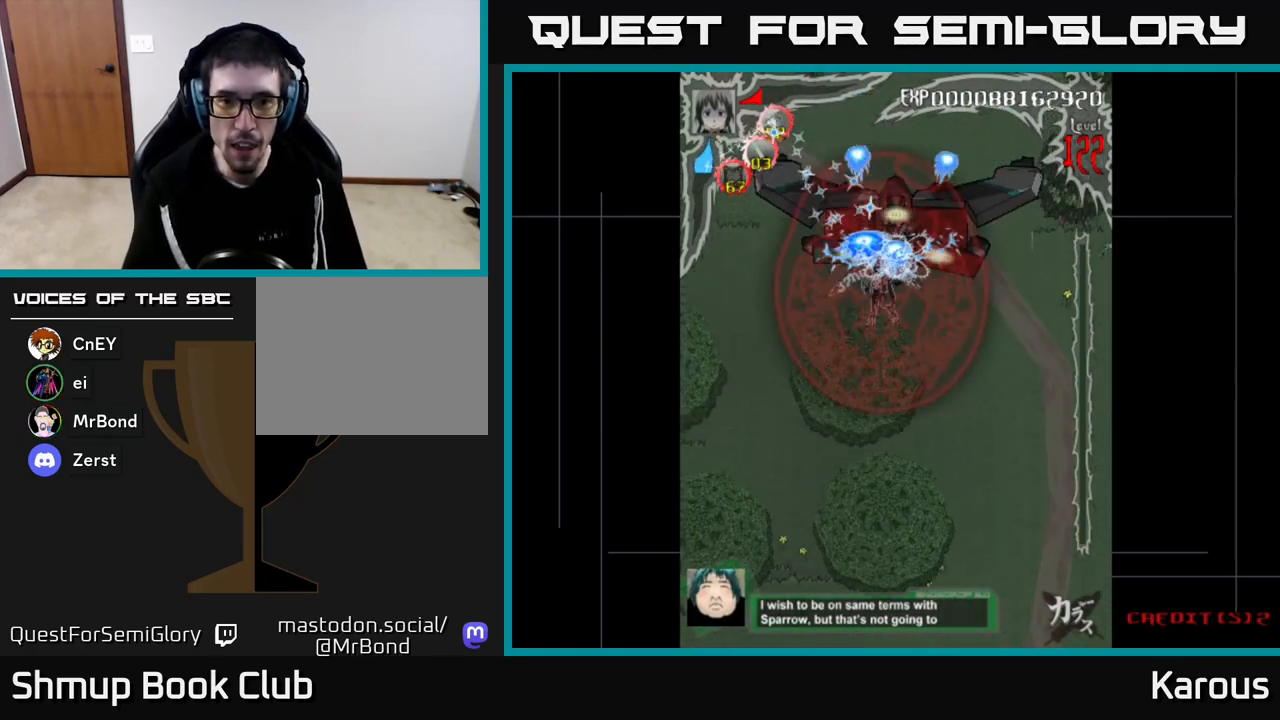
{"buttons": ["A", "DPAD_DOWN"], "left_stick": "center", "right_stick": "center", "events": [[17, "DPAD_DOWN", "down"], [33, "DPAD_RIGHT", "down"], [150, "DPAD_RIGHT", "up"]]}
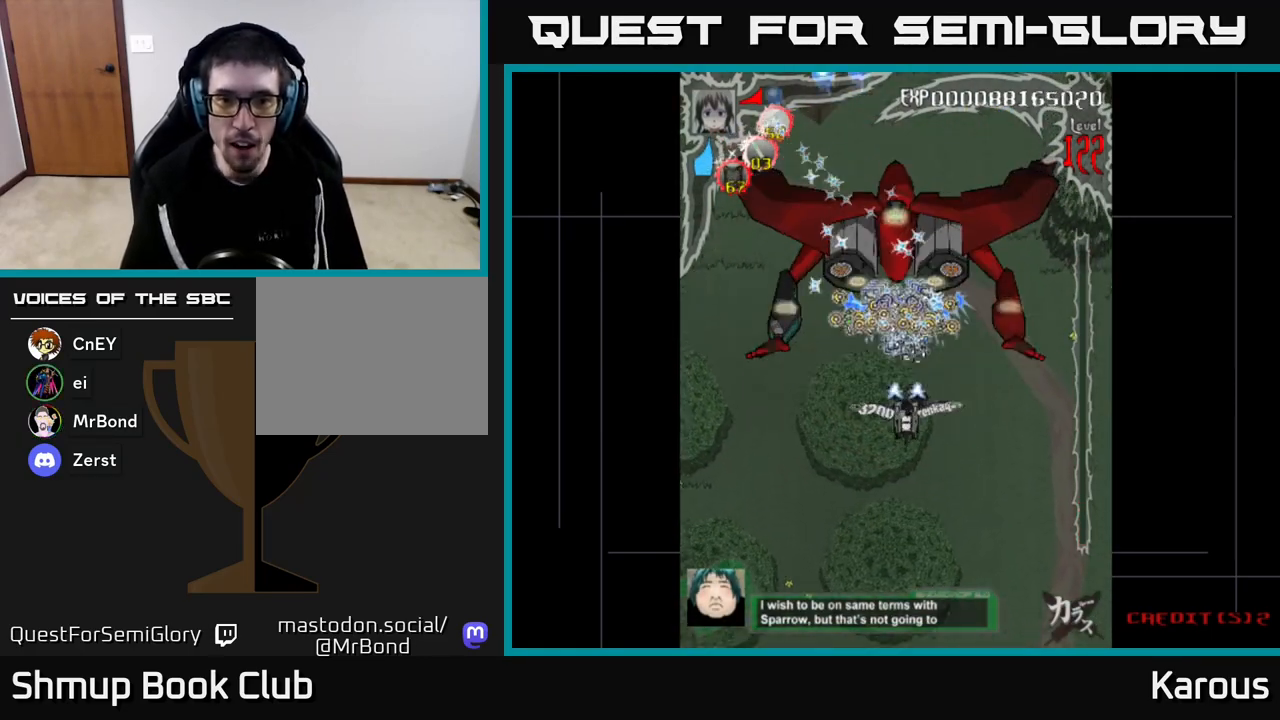
{"buttons": ["A", "DPAD_DOWN"], "left_stick": "center", "right_stick": "center", "events": []}
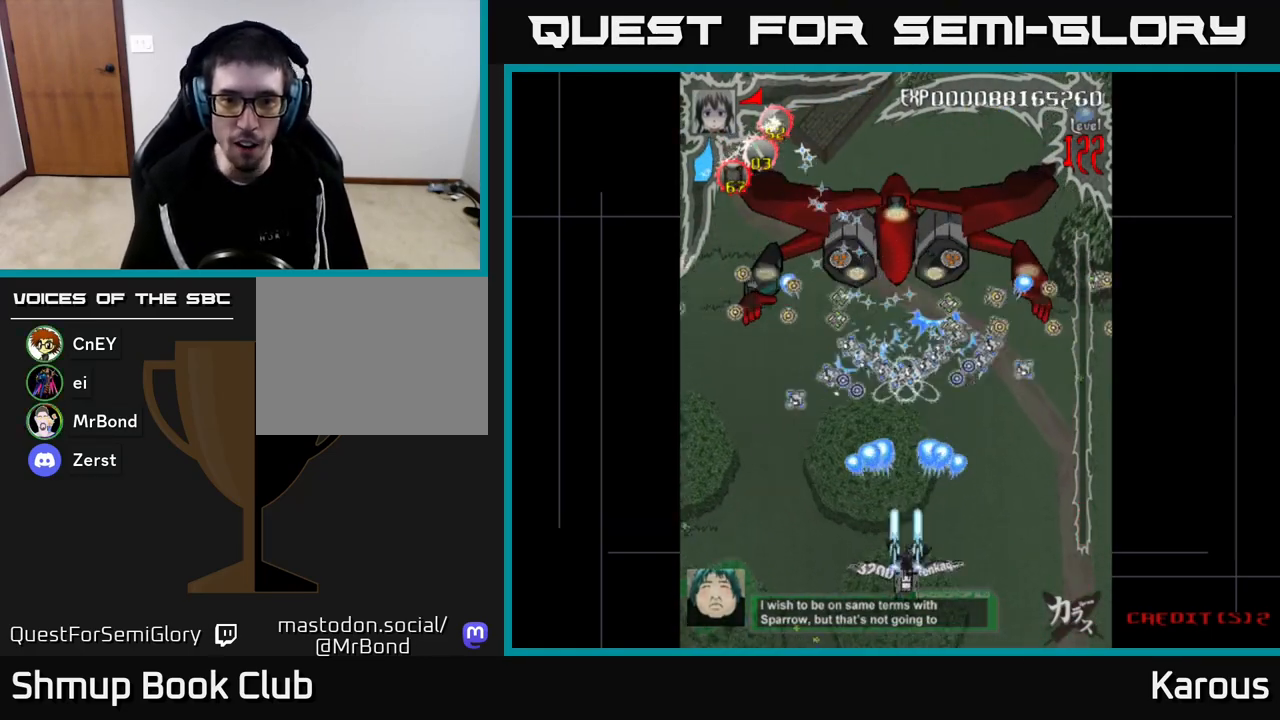
{"buttons": ["A", "DPAD_UP"], "left_stick": "center", "right_stick": "center", "events": [[117, "DPAD_DOWN", "up"], [300, "DPAD_UP", "down"]]}
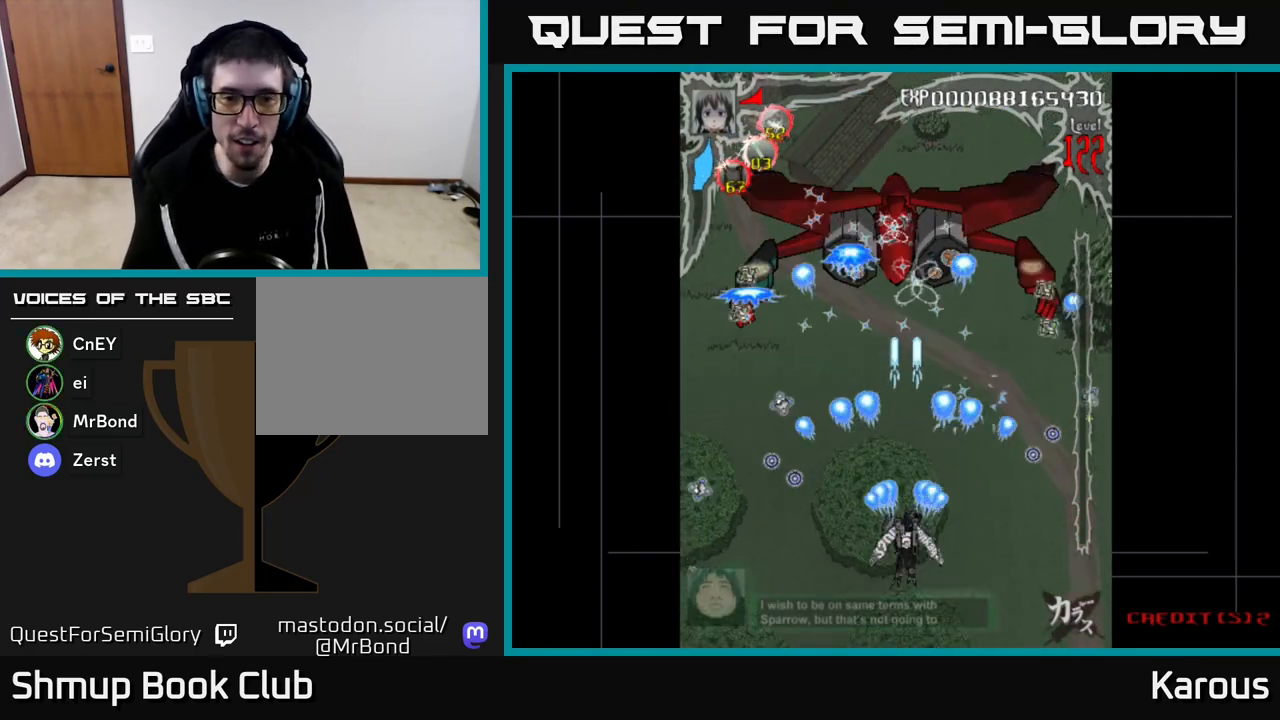
{"buttons": ["A", "DPAD_UP"], "left_stick": "center", "right_stick": "center", "events": [[200, "DPAD_LEFT", "down"], [300, "DPAD_LEFT", "up"]]}
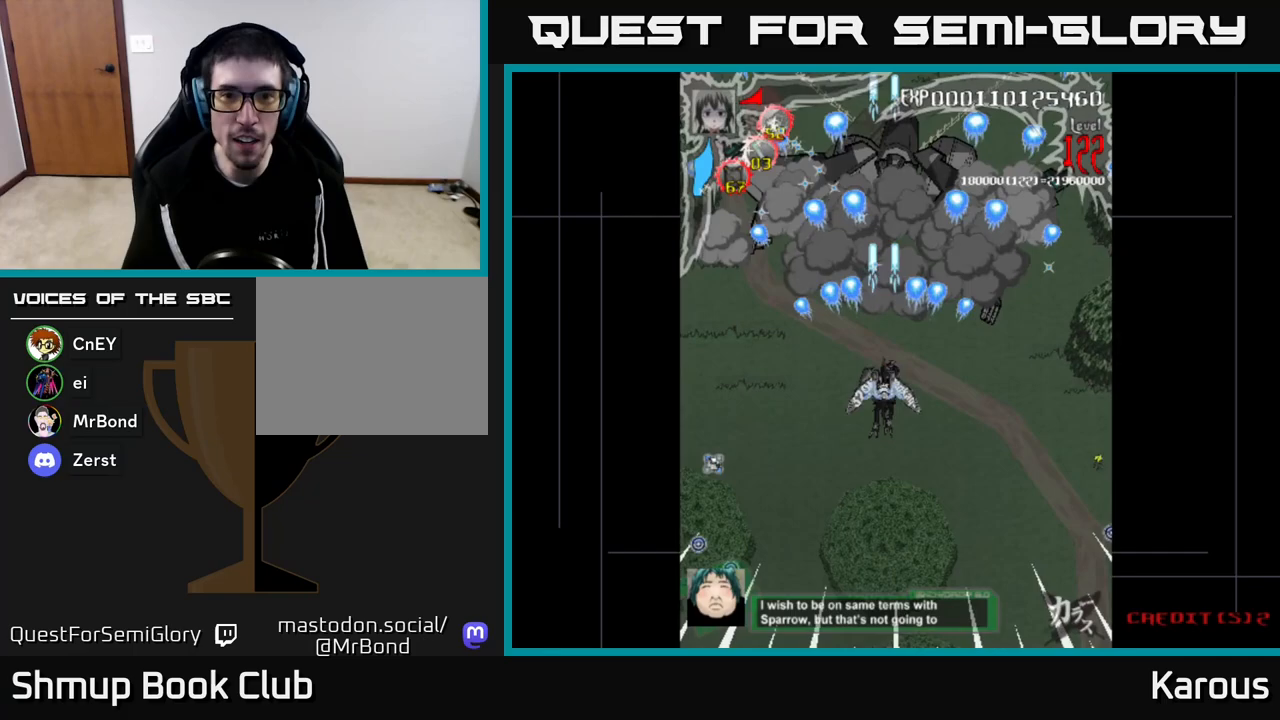
{"buttons": ["A", "DPAD_DOWN", "DPAD_LEFT"], "left_stick": "center", "right_stick": "center", "events": [[83, "DPAD_UP", "up"], [117, "DPAD_DOWN", "down"], [233, "DPAD_RIGHT", "down"], [317, "DPAD_RIGHT", "up"], [417, "DPAD_LEFT", "down"]]}
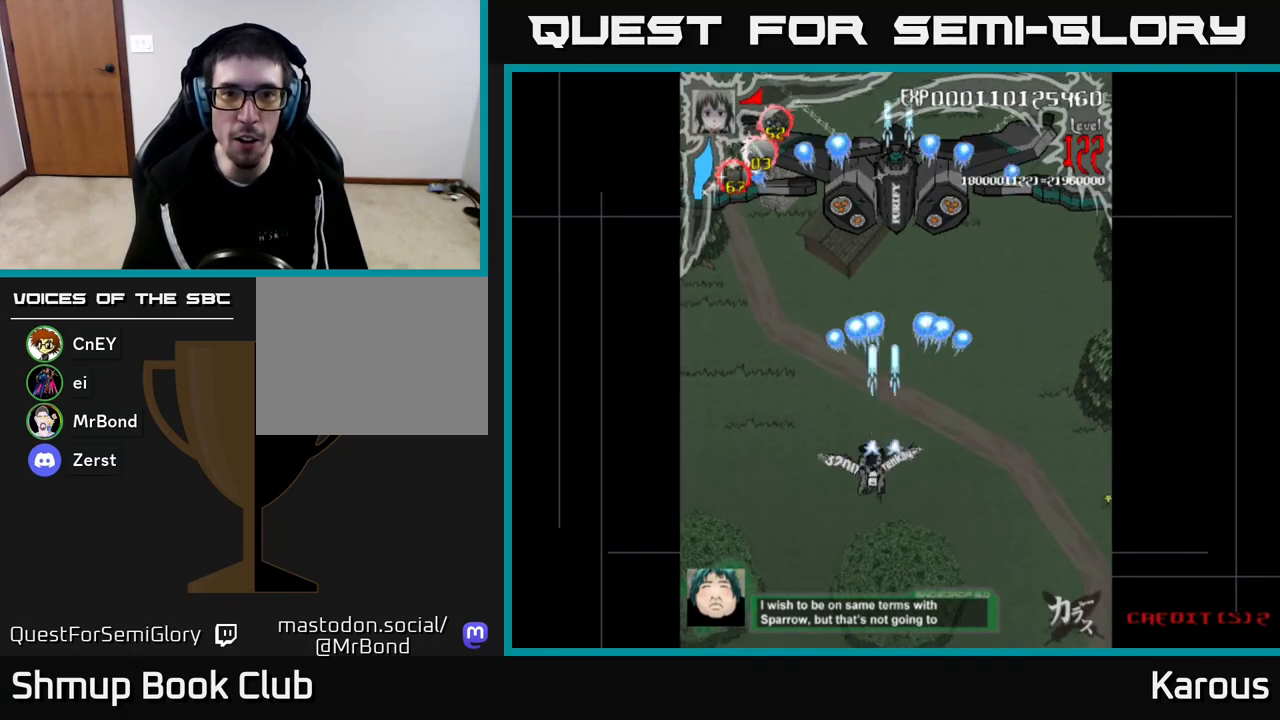
{"buttons": ["A"], "left_stick": "center", "right_stick": "center", "events": [[17, "DPAD_DOWN", "up"], [33, "DPAD_LEFT", "up"], [150, "DPAD_DOWN", "down"], [433, "DPAD_RIGHT", "down"], [450, "DPAD_DOWN", "up"], [467, "DPAD_RIGHT", "up"]]}
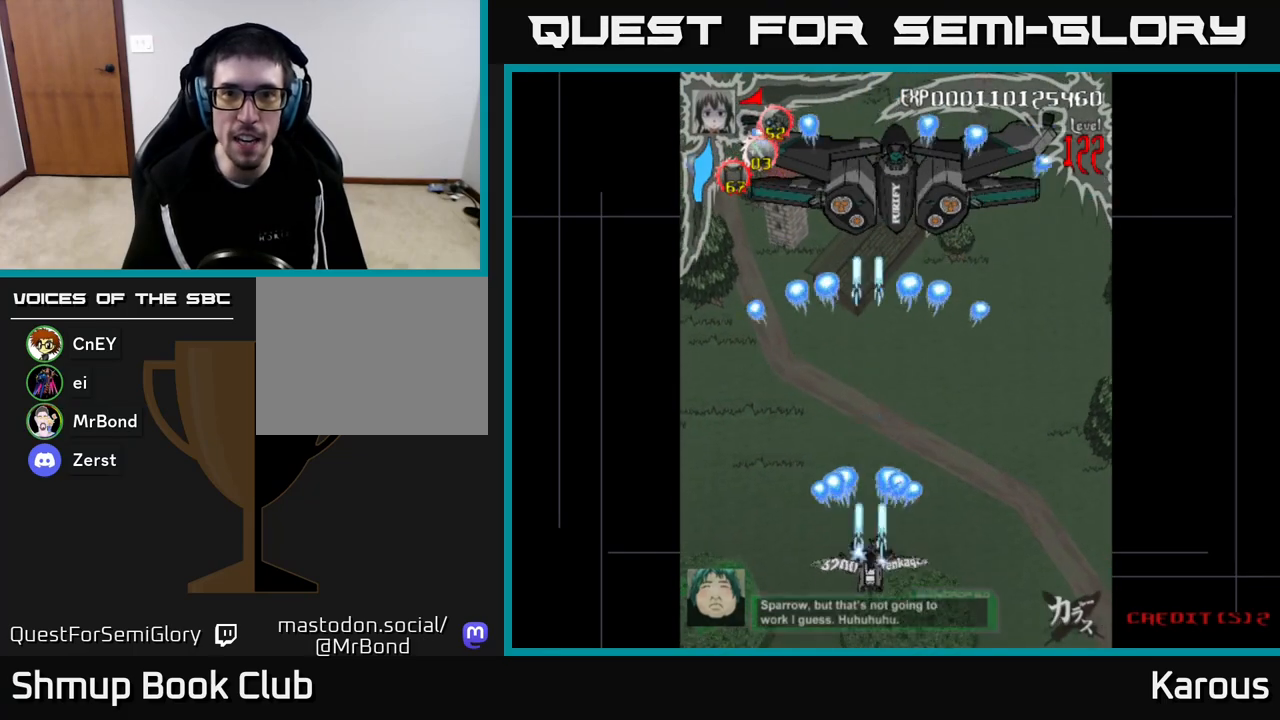
{"buttons": ["A", "DPAD_UP"], "left_stick": "center", "right_stick": "center", "events": [[33, "DPAD_UP", "down"], [50, "DPAD_LEFT", "down"], [133, "DPAD_LEFT", "up"], [133, "DPAD_UP", "up"], [167, "DPAD_DOWN", "down"], [350, "DPAD_DOWN", "up"], [400, "DPAD_UP", "down"]]}
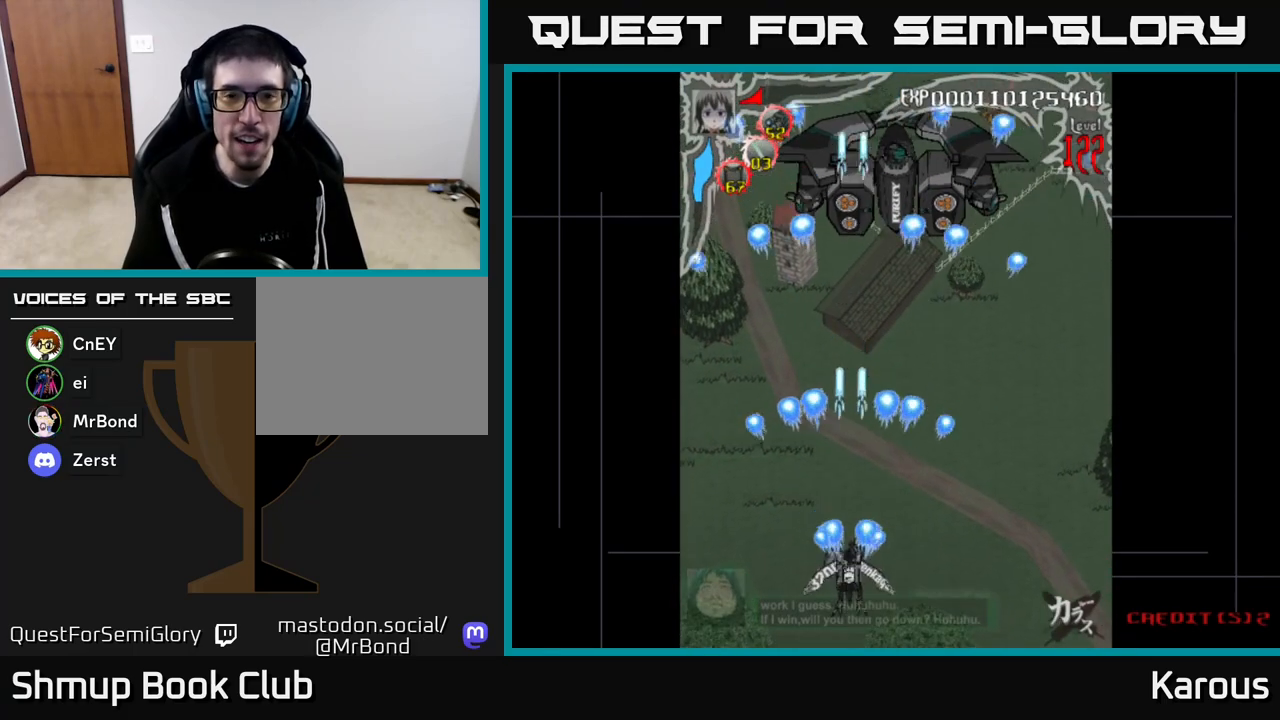
{"buttons": ["A"], "left_stick": "center", "right_stick": "center", "events": [[83, "DPAD_UP", "up"], [100, "DPAD_RIGHT", "down"], [183, "DPAD_UP", "down"], [217, "DPAD_RIGHT", "up"], [383, "DPAD_UP", "up"]]}
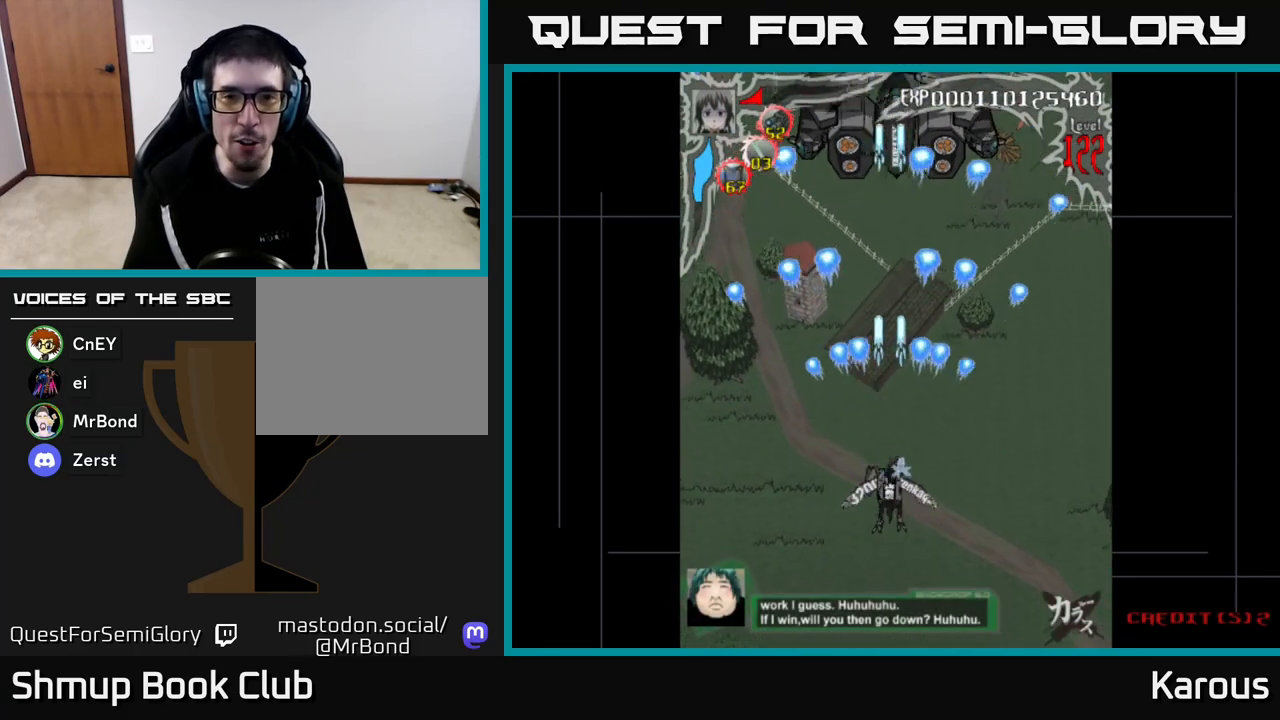
{"buttons": ["A"], "left_stick": "center", "right_stick": "center", "events": []}
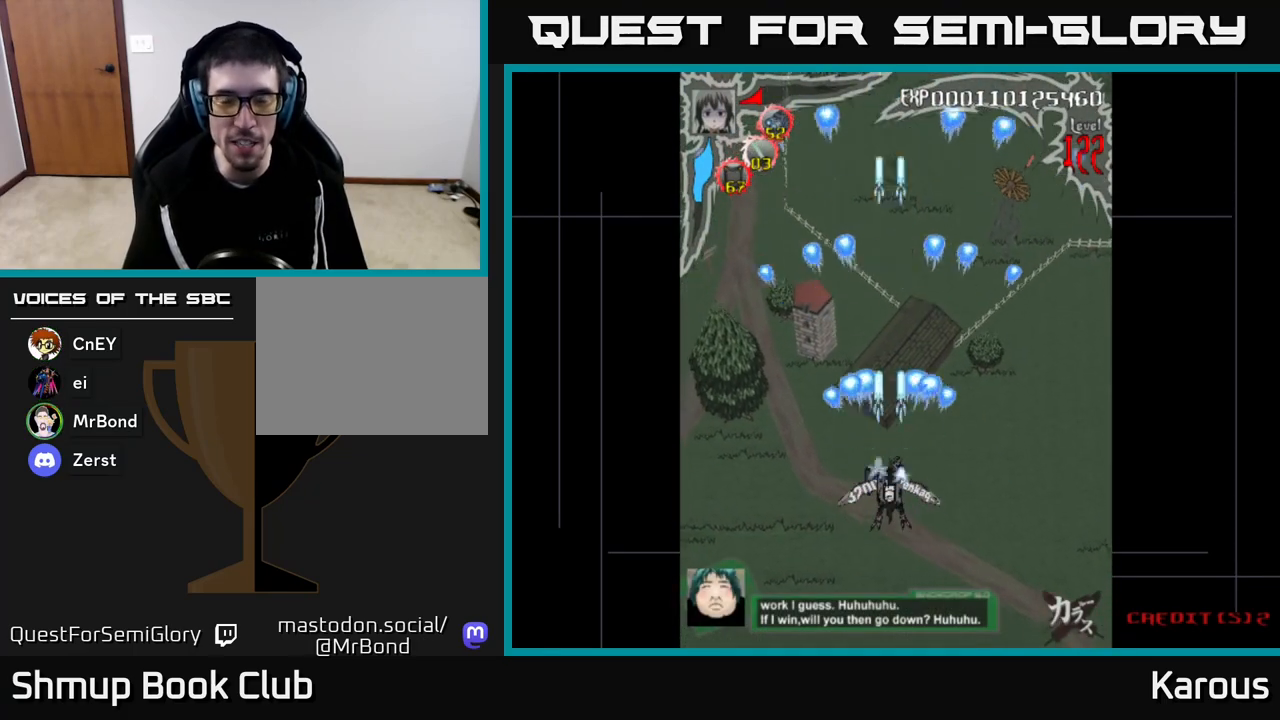
{"buttons": ["A"], "left_stick": "center", "right_stick": "center", "events": [[67, "DPAD_UP", "down"], [200, "DPAD_UP", "up"]]}
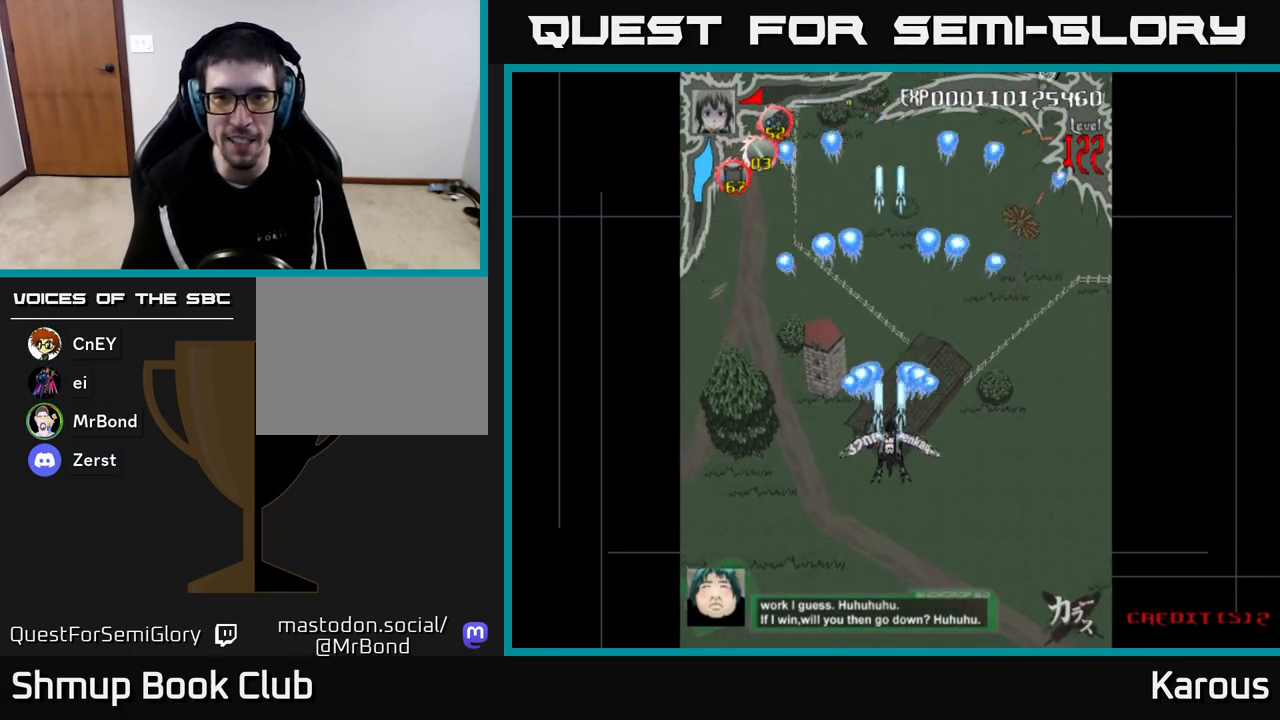
{"buttons": ["A"], "left_stick": "center", "right_stick": "center", "events": []}
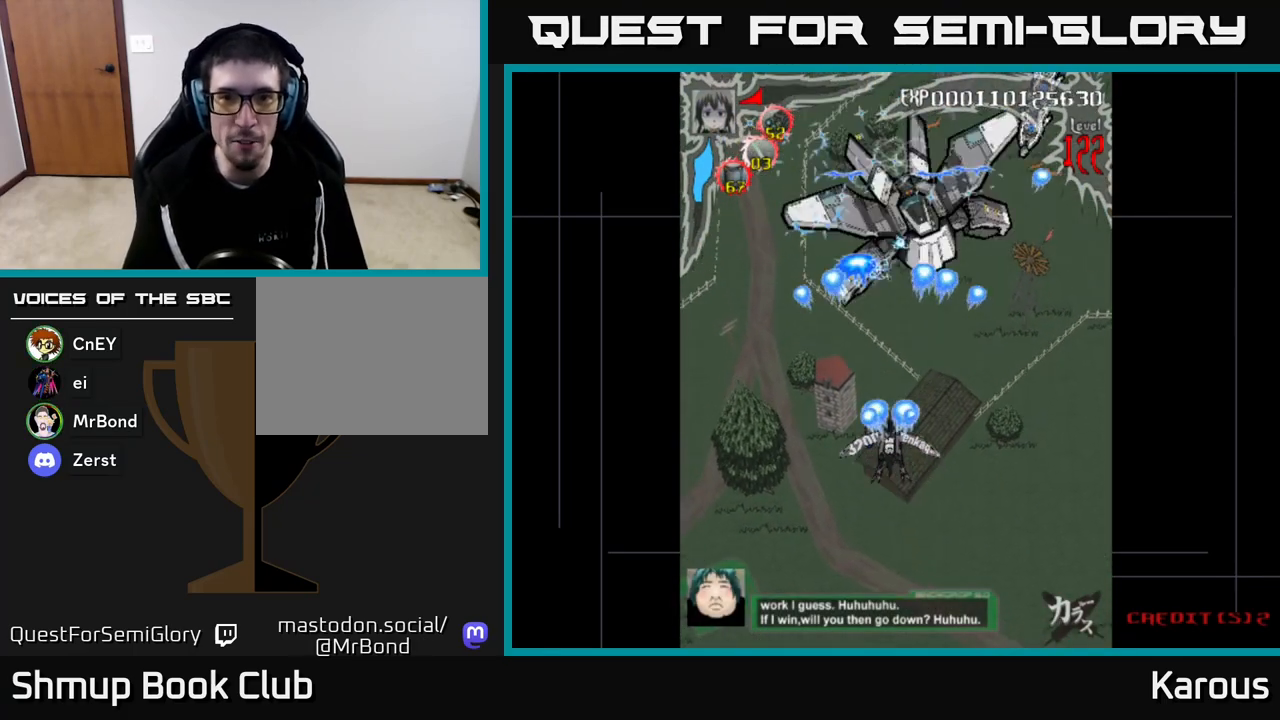
{"buttons": ["A", "DPAD_LEFT"], "left_stick": "center", "right_stick": "center", "events": [[50, "DPAD_RIGHT", "down"], [167, "DPAD_DOWN", "down"], [200, "DPAD_RIGHT", "up"], [317, "DPAD_LEFT", "down"], [417, "DPAD_DOWN", "up"]]}
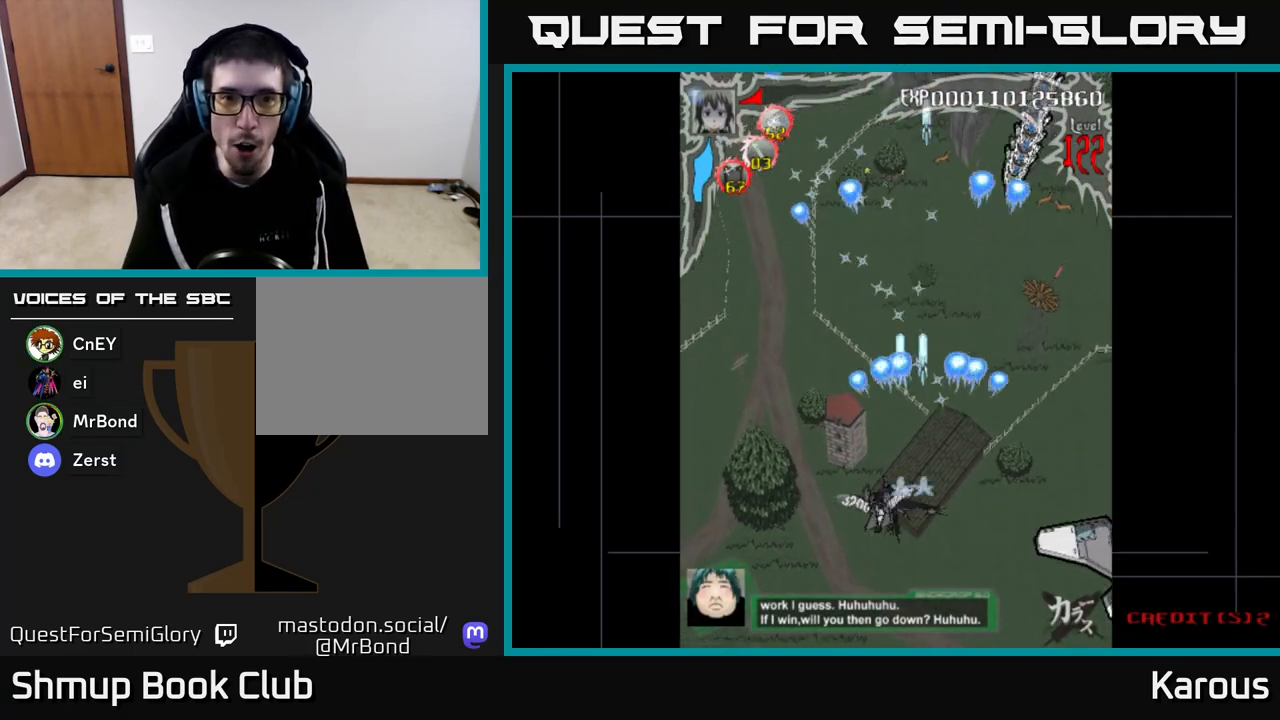
{"buttons": ["A", "DPAD_UP", "DPAD_RIGHT"], "left_stick": "center", "right_stick": "center", "events": [[117, "DPAD_DOWN", "down"], [117, "DPAD_LEFT", "up"], [167, "DPAD_DOWN", "up"], [167, "DPAD_RIGHT", "down"], [233, "DPAD_UP", "down"]]}
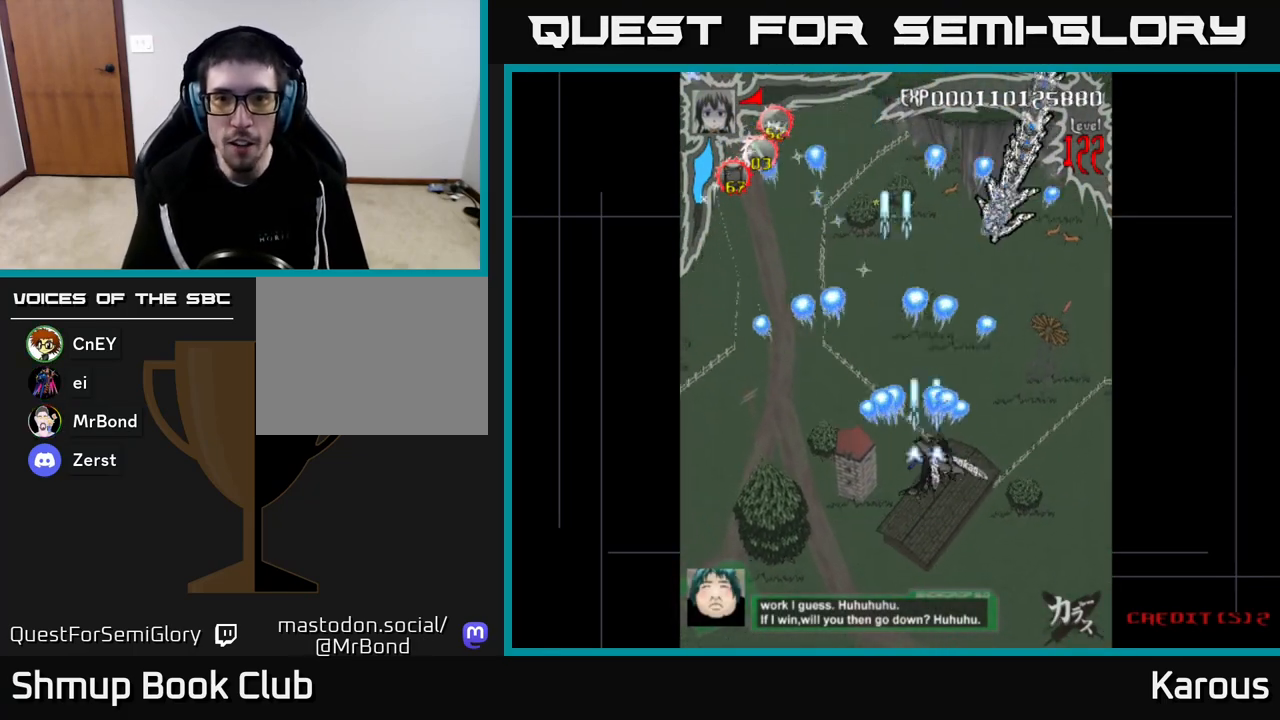
{"buttons": ["A"], "left_stick": "center", "right_stick": "center", "events": [[283, "DPAD_RIGHT", "up"], [350, "DPAD_UP", "up"]]}
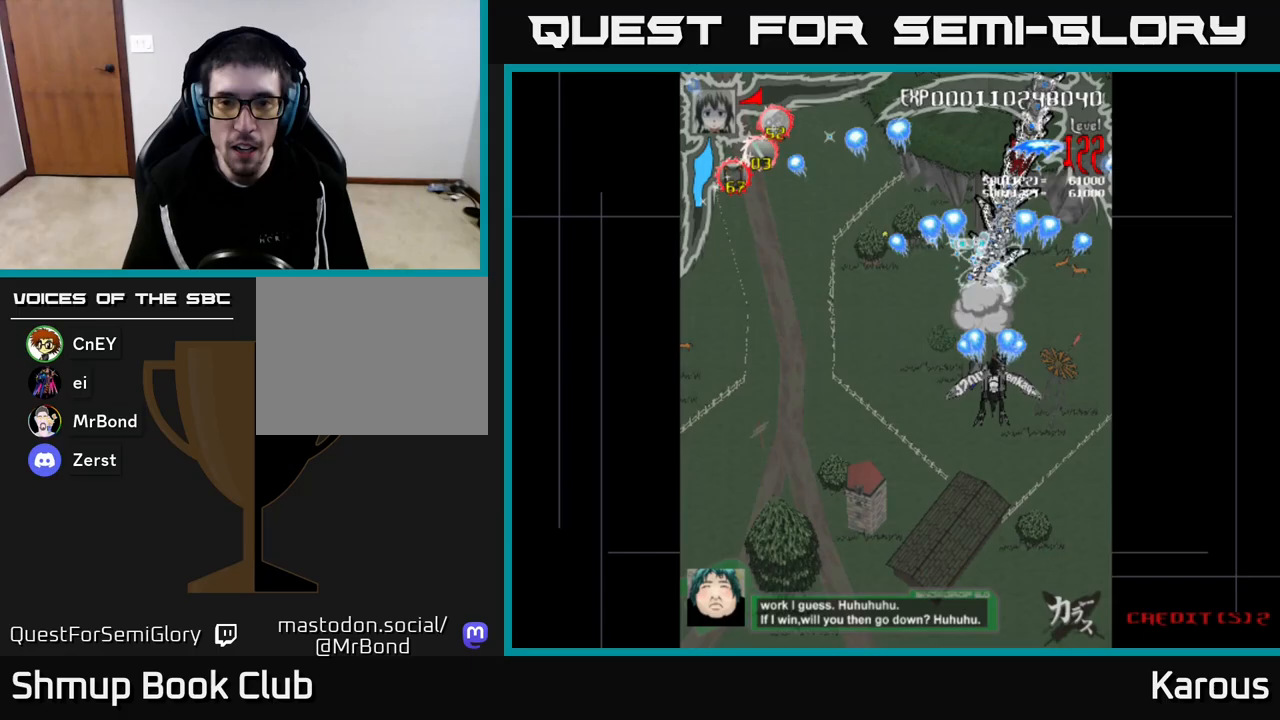
{"buttons": ["A"], "left_stick": "center", "right_stick": "center", "events": [[367, "DPAD_DOWN", "down"], [433, "DPAD_DOWN", "up"]]}
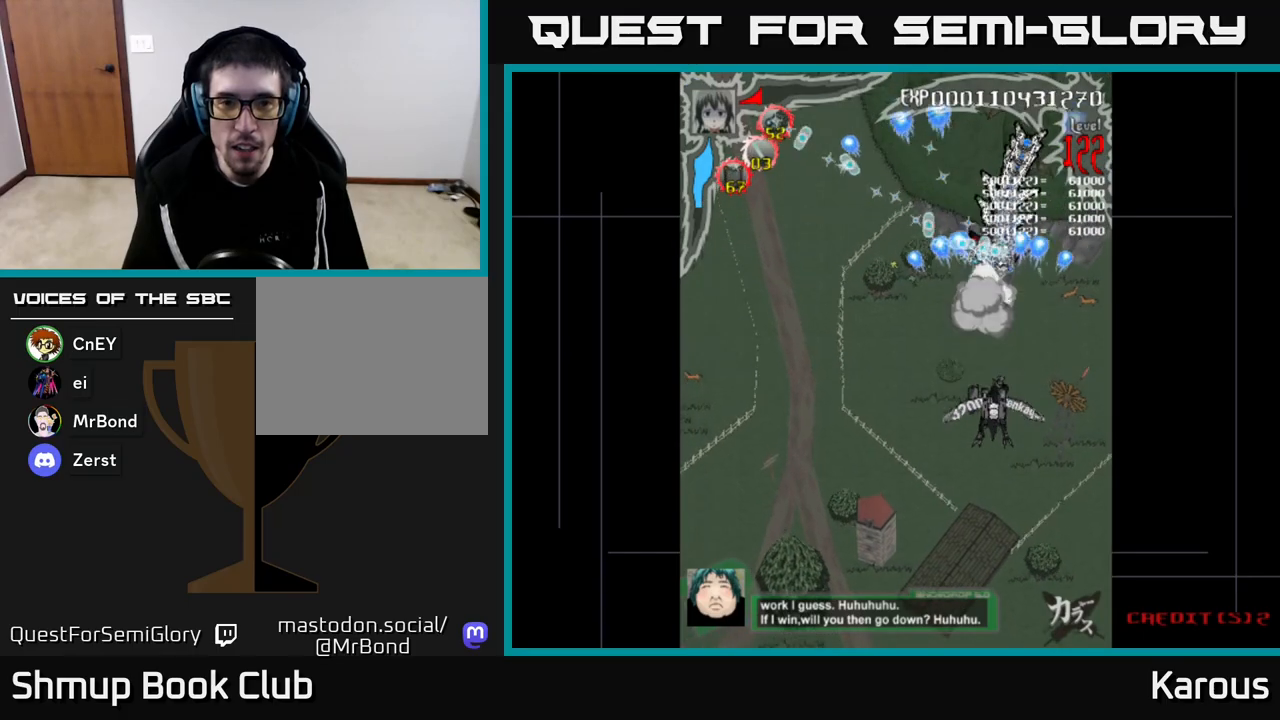
{"buttons": ["A"], "left_stick": "center", "right_stick": "center", "events": [[133, "DPAD_DOWN", "down"], [217, "DPAD_DOWN", "up"], [417, "DPAD_DOWN", "down"], [483, "DPAD_DOWN", "up"]]}
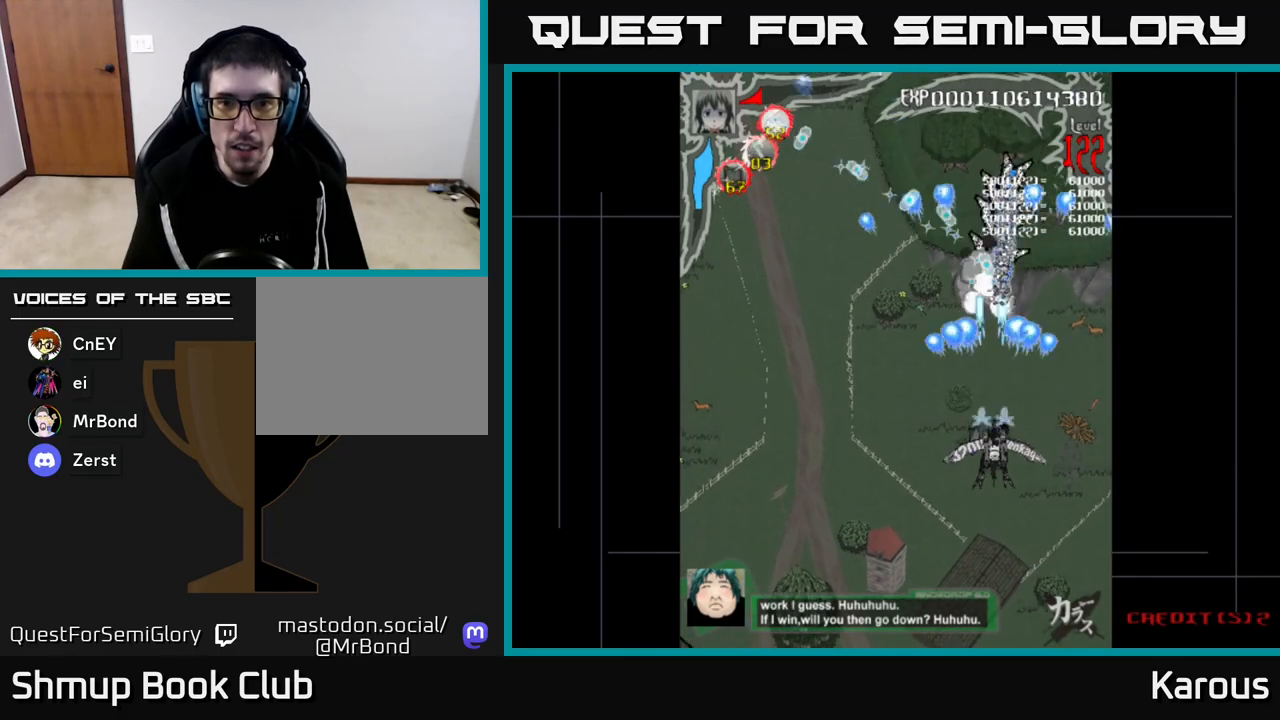
{"buttons": ["A"], "left_stick": "center", "right_stick": "center", "events": [[300, "DPAD_DOWN", "down"], [383, "DPAD_DOWN", "up"]]}
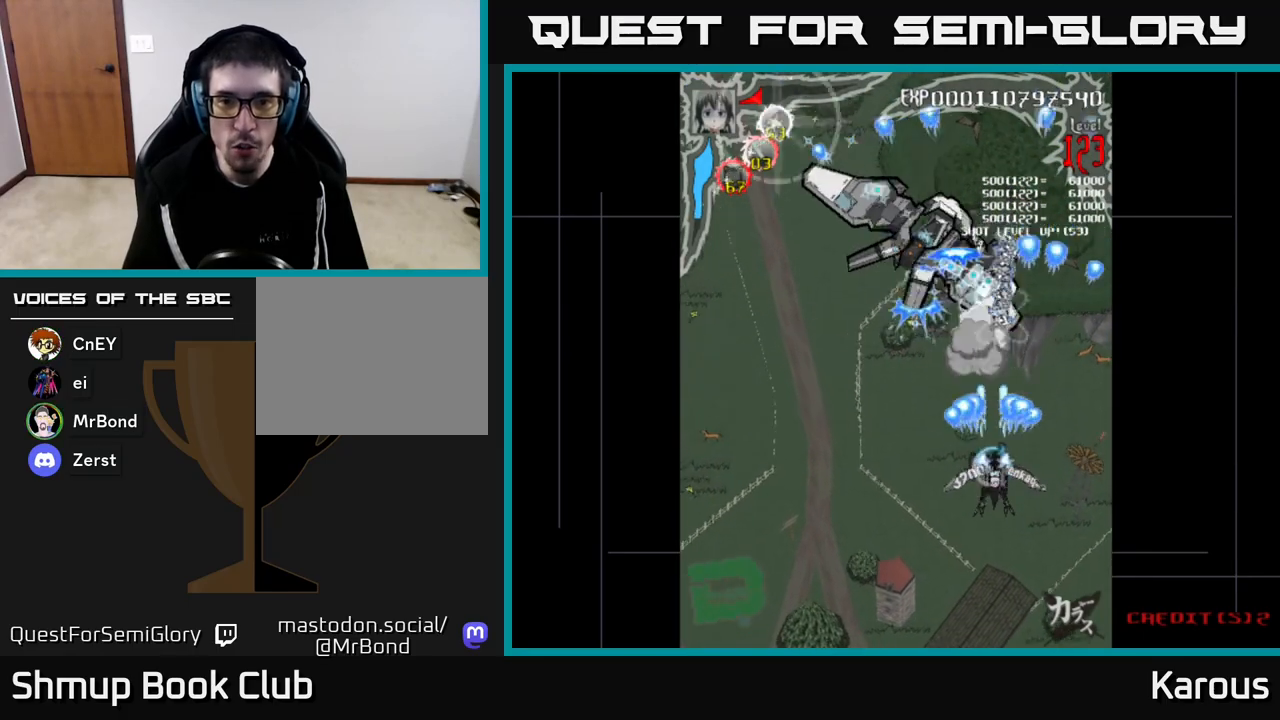
{"buttons": ["A"], "left_stick": "center", "right_stick": "center", "events": [[33, "DPAD_DOWN", "down"], [117, "DPAD_DOWN", "up"], [250, "DPAD_DOWN", "down"], [350, "DPAD_DOWN", "up"]]}
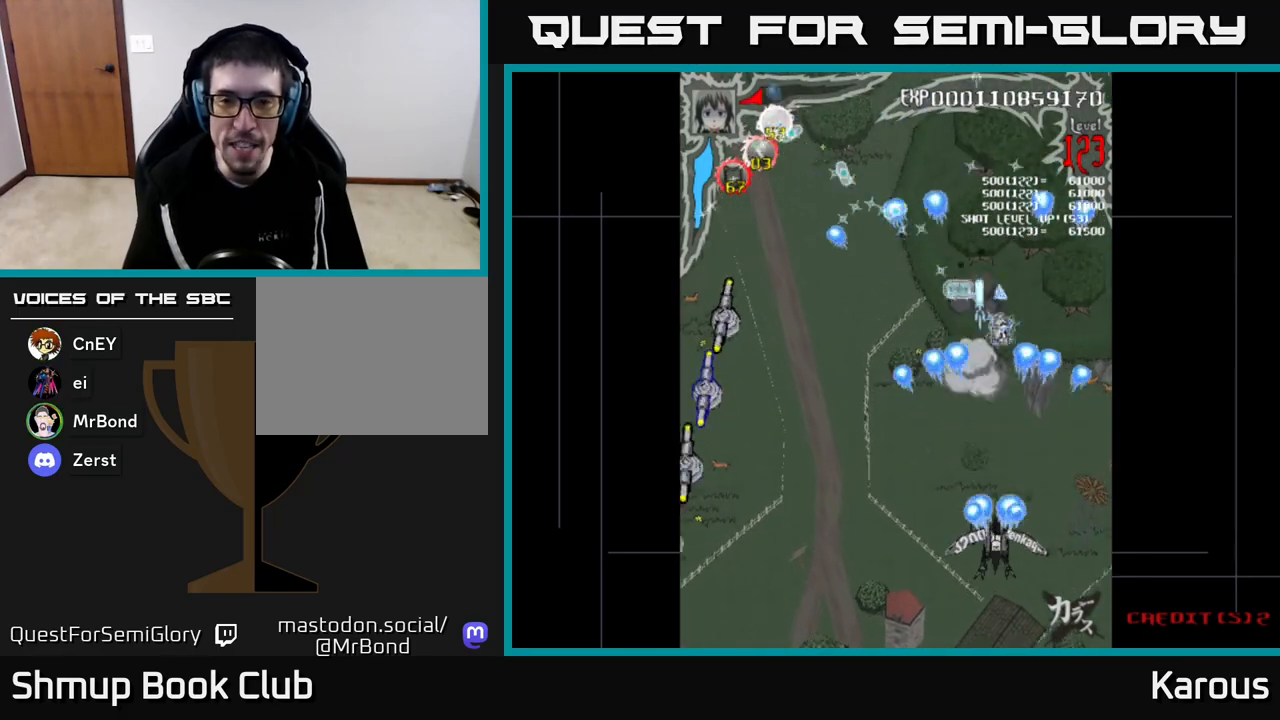
{"buttons": ["A", "DPAD_LEFT"], "left_stick": "center", "right_stick": "center", "events": [[17, "DPAD_LEFT", "down"], [133, "DPAD_LEFT", "up"], [267, "DPAD_LEFT", "down"]]}
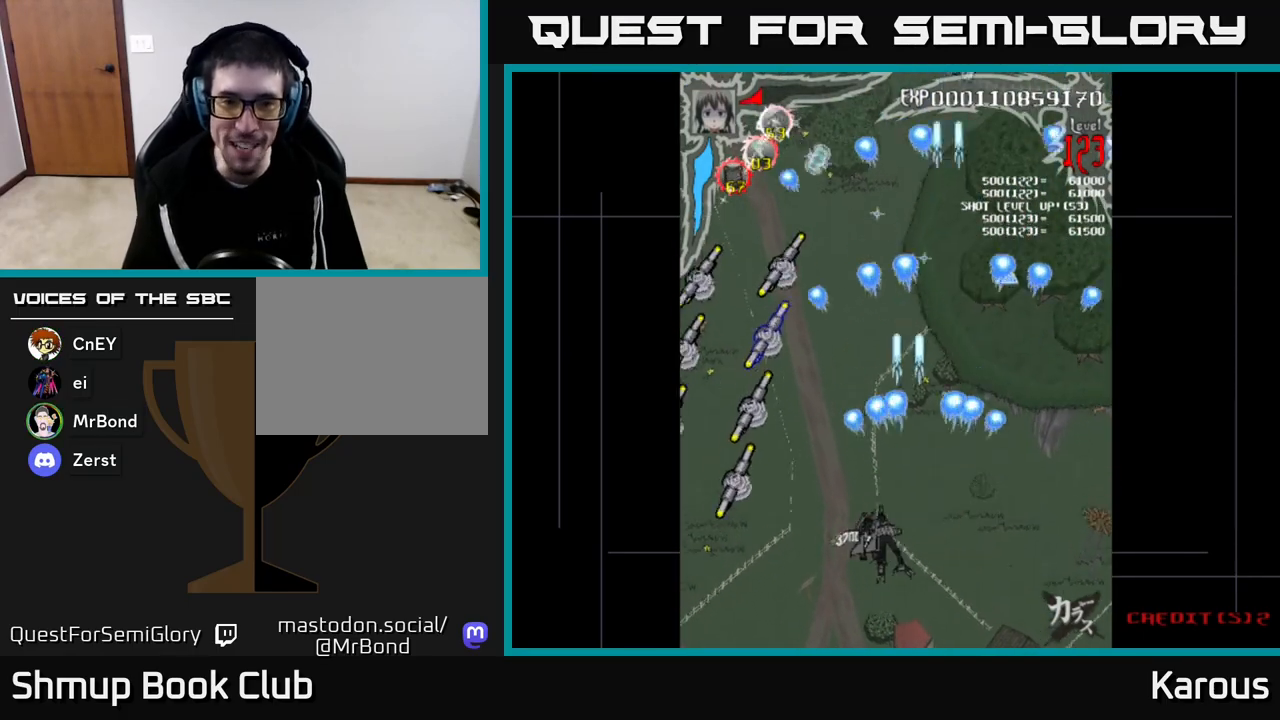
{"buttons": ["A", "DPAD_UP"], "left_stick": "center", "right_stick": "center", "events": [[233, "DPAD_DOWN", "down"], [317, "DPAD_LEFT", "up"], [367, "DPAD_DOWN", "up"], [400, "DPAD_UP", "down"]]}
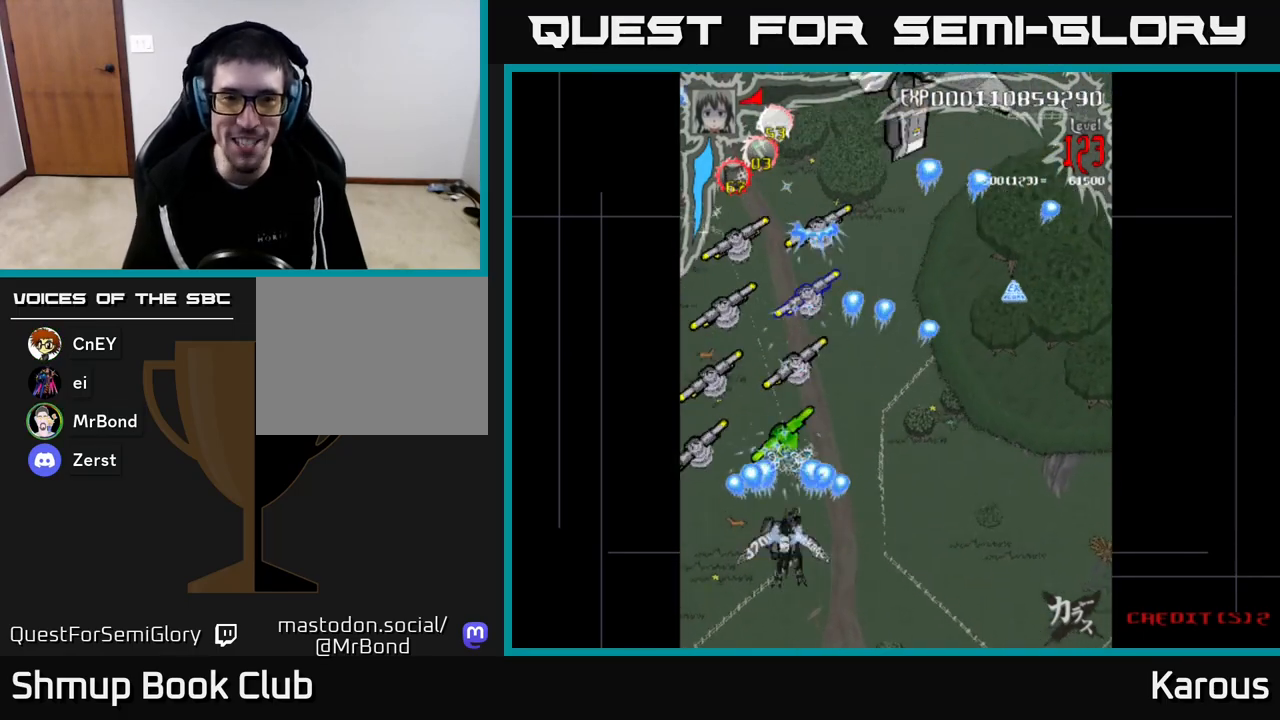
{"buttons": ["A"], "left_stick": "center", "right_stick": "center", "events": [[17, "DPAD_UP", "up"], [183, "DPAD_LEFT", "down"], [233, "DPAD_UP", "down"], [283, "DPAD_LEFT", "up"], [317, "DPAD_RIGHT", "down"], [367, "DPAD_RIGHT", "up"], [417, "DPAD_UP", "up"]]}
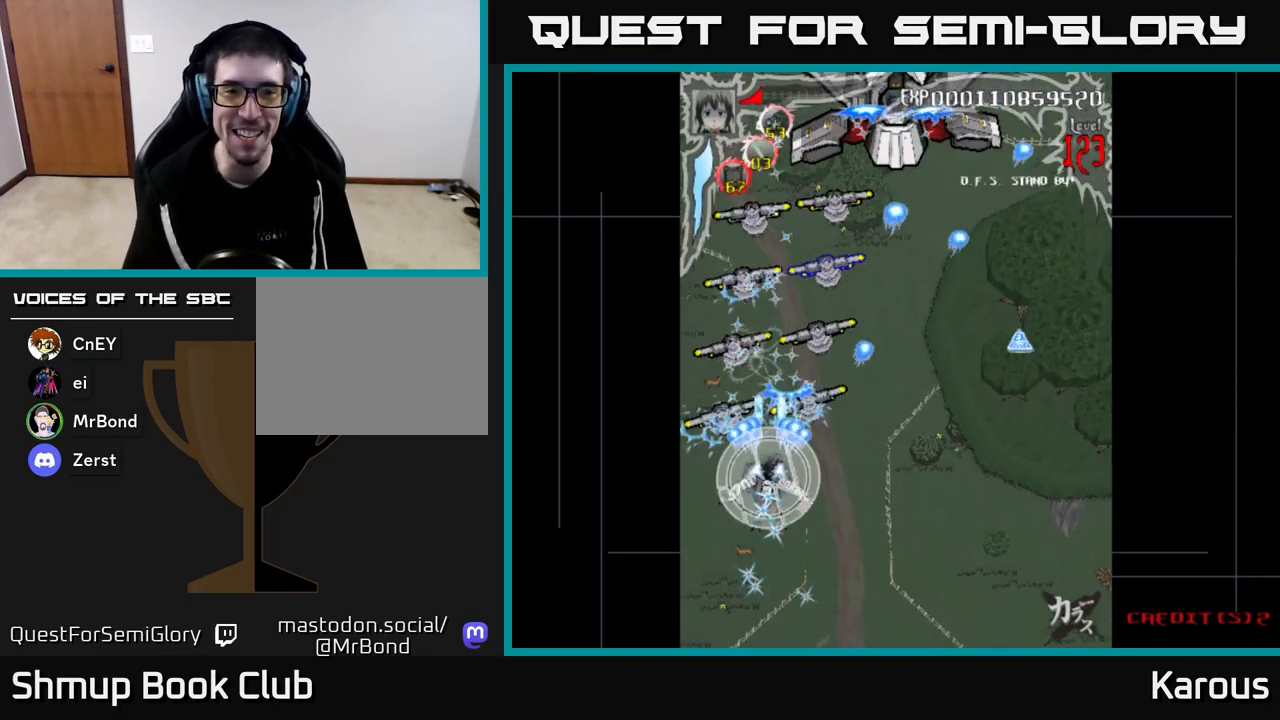
{"buttons": ["A"], "left_stick": "center", "right_stick": "center", "events": [[83, "DPAD_DOWN", "down"], [183, "DPAD_DOWN", "up"]]}
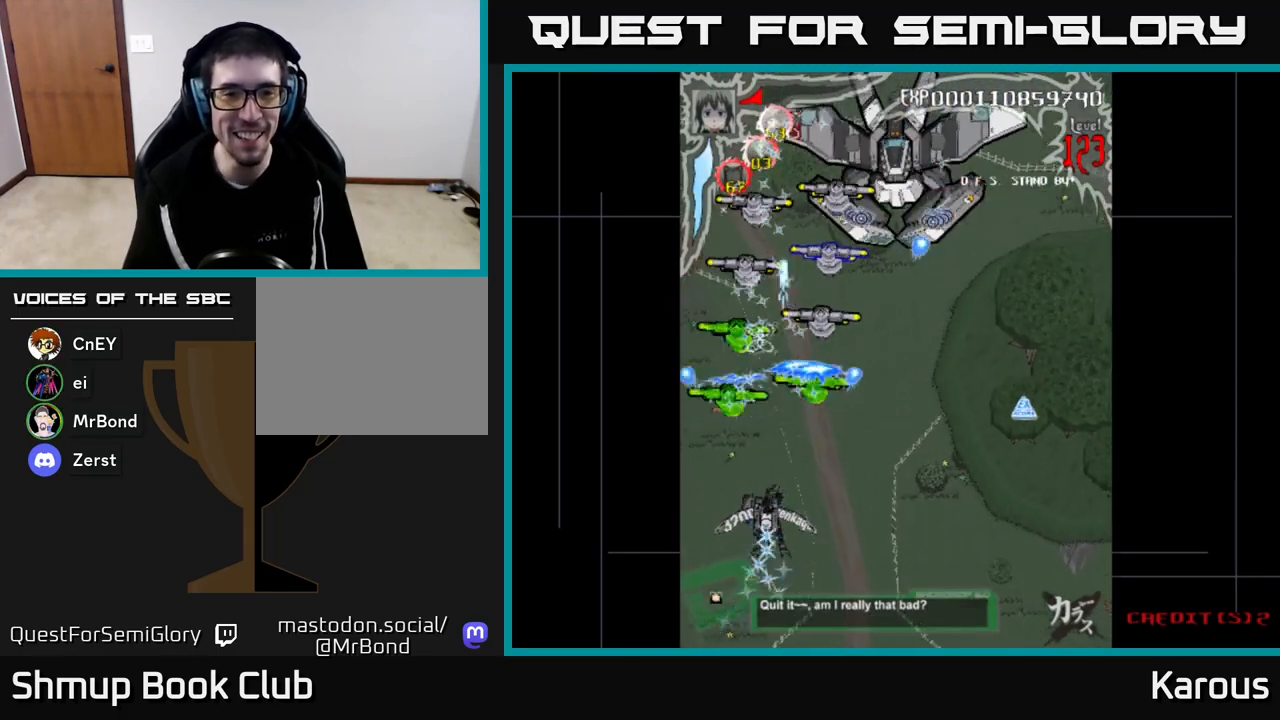
{"buttons": ["A", "DPAD_UP"], "left_stick": "center", "right_stick": "center", "events": [[267, "DPAD_UP", "down"], [383, "DPAD_UP", "up"], [450, "DPAD_UP", "down"]]}
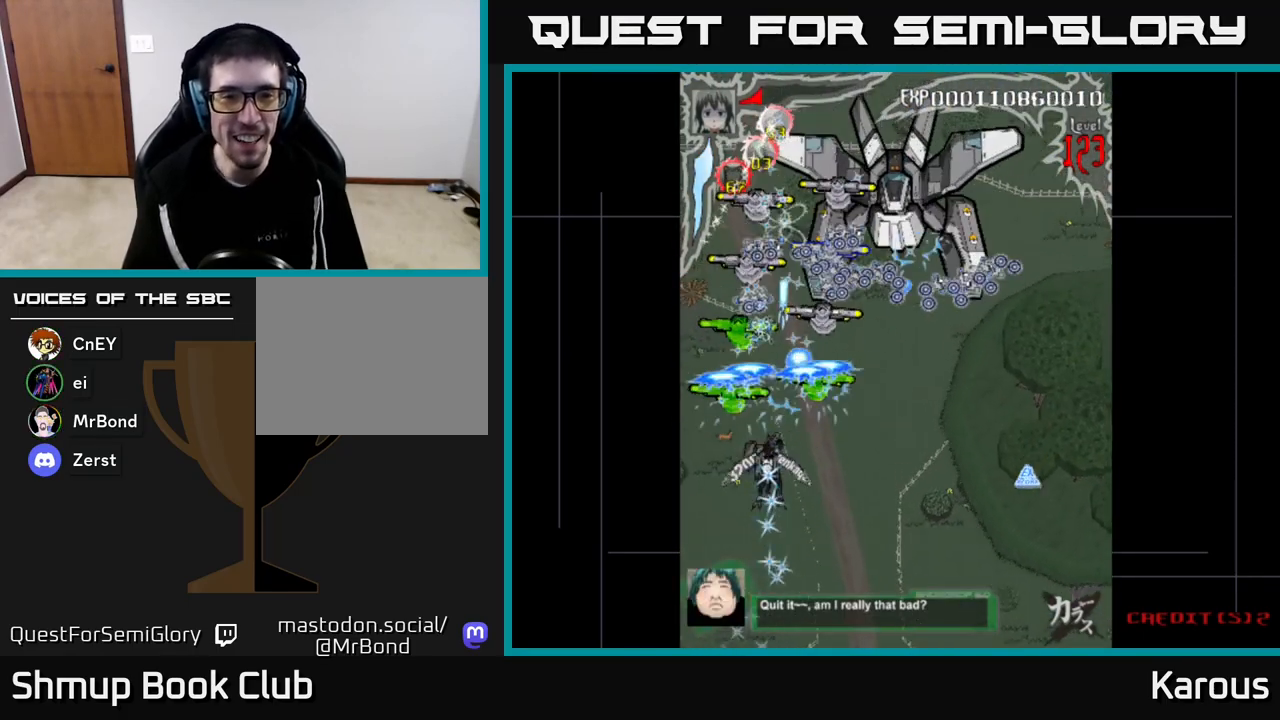
{"buttons": ["A", "DPAD_DOWN", "DPAD_RIGHT"], "left_stick": "center", "right_stick": "center"}
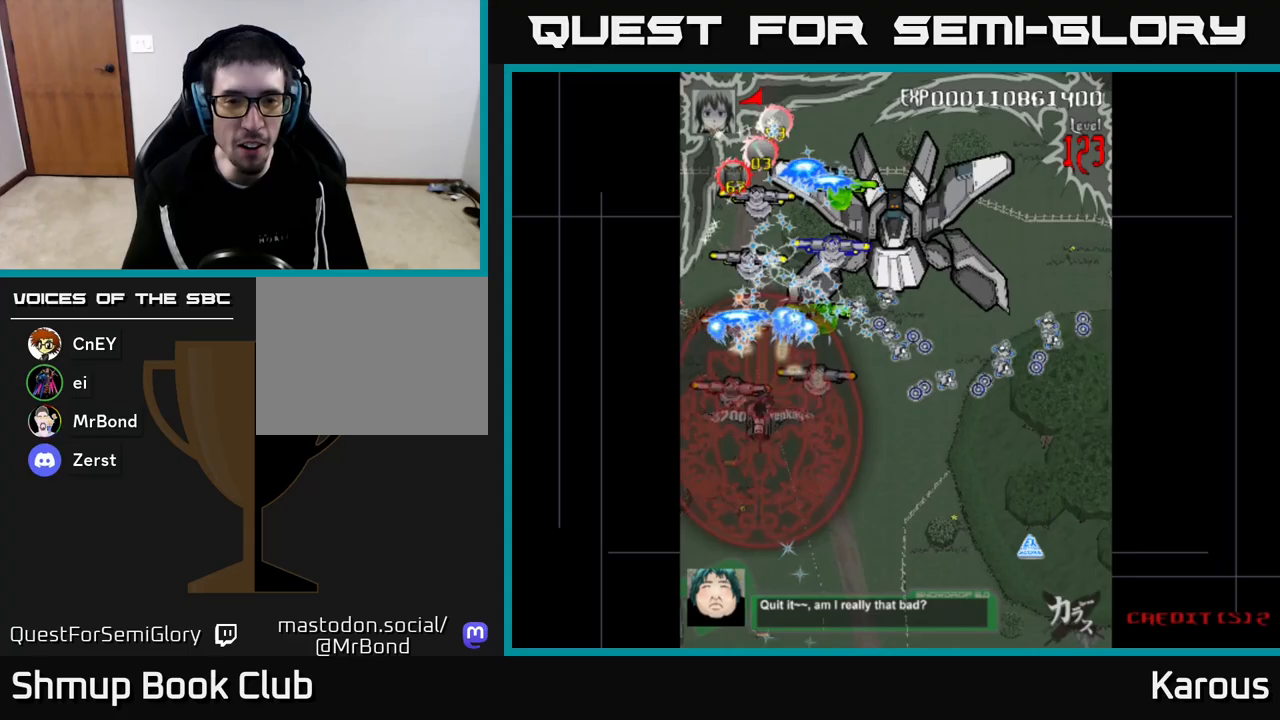
{"buttons": ["A", "DPAD_UP", "DPAD_RIGHT"], "left_stick": "center", "right_stick": "center", "events": [[167, "DPAD_DOWN", "up"], [217, "DPAD_RIGHT", "up"], [233, "DPAD_UP", "down"], [267, "DPAD_LEFT", "down"], [433, "DPAD_LEFT", "up"], [483, "DPAD_RIGHT", "down"]]}
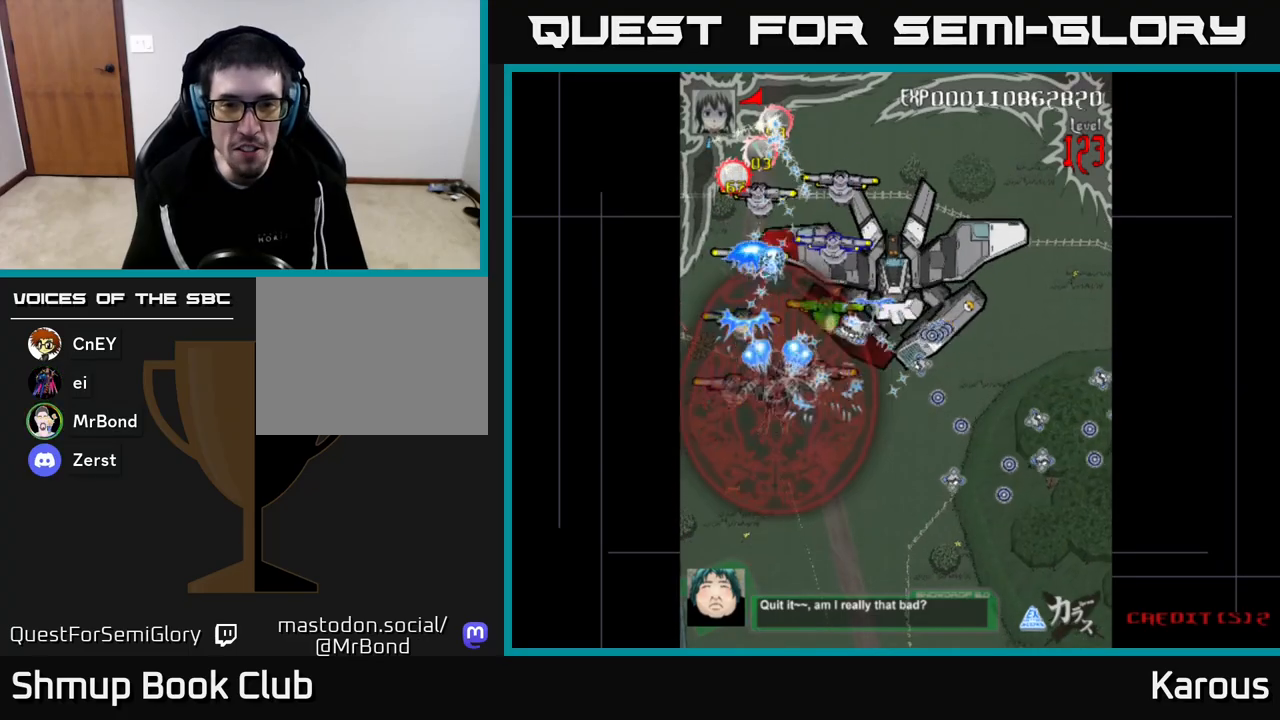
{"buttons": ["A", "DPAD_DOWN", "DPAD_RIGHT"], "left_stick": "center", "right_stick": "center", "events": [[417, "DPAD_UP", "up"], [500, "DPAD_DOWN", "down"]]}
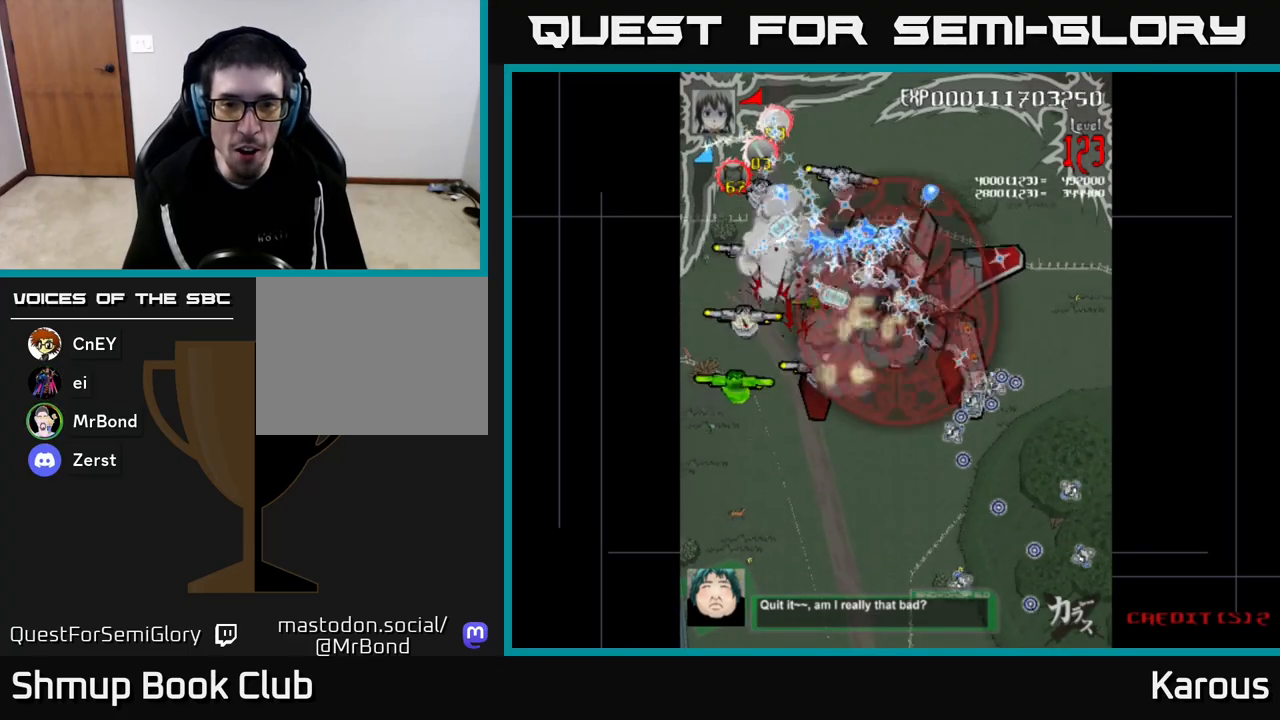
{"buttons": ["A", "DPAD_LEFT"], "left_stick": "center", "right_stick": "center", "events": [[50, "DPAD_RIGHT", "up"], [250, "DPAD_LEFT", "down"], [333, "DPAD_DOWN", "up"], [417, "DPAD_UP", "down"], [500, "DPAD_UP", "up"]]}
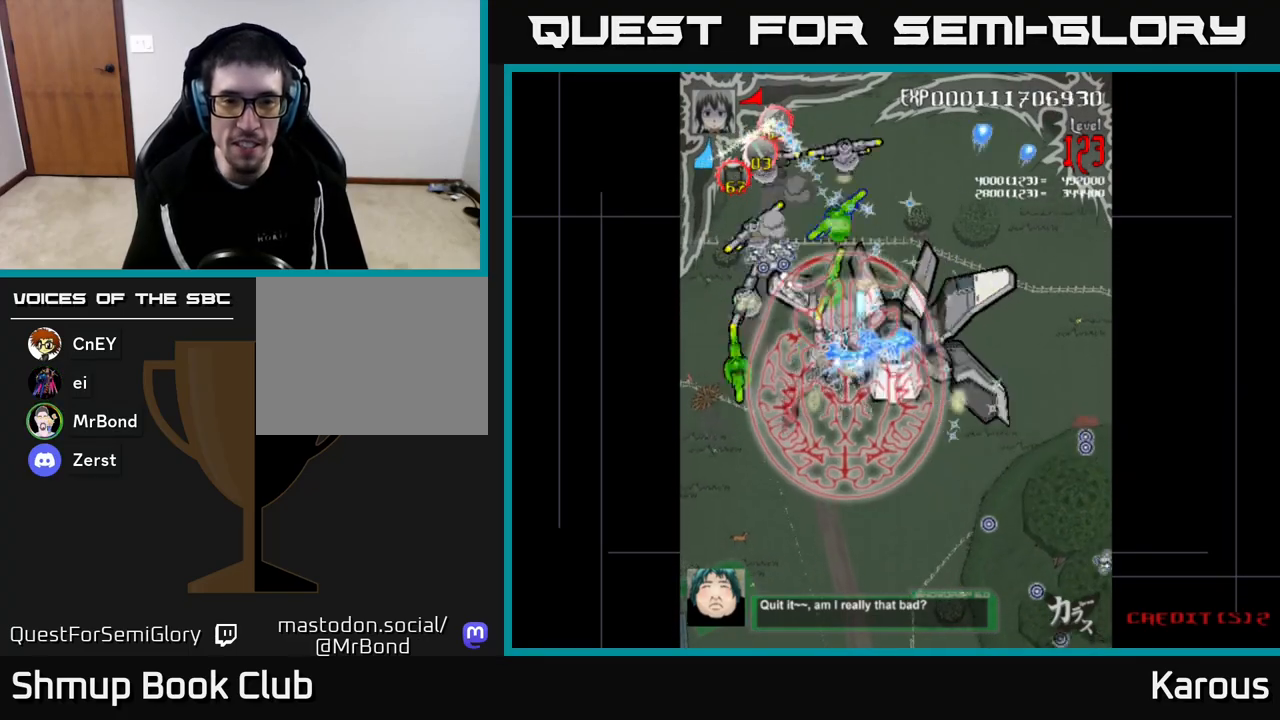
{"buttons": ["A", "DPAD_DOWN", "DPAD_RIGHT"], "left_stick": "center", "right_stick": "center", "events": [[283, "DPAD_DOWN", "down"], [283, "DPAD_LEFT", "up"], [300, "DPAD_RIGHT", "down"]]}